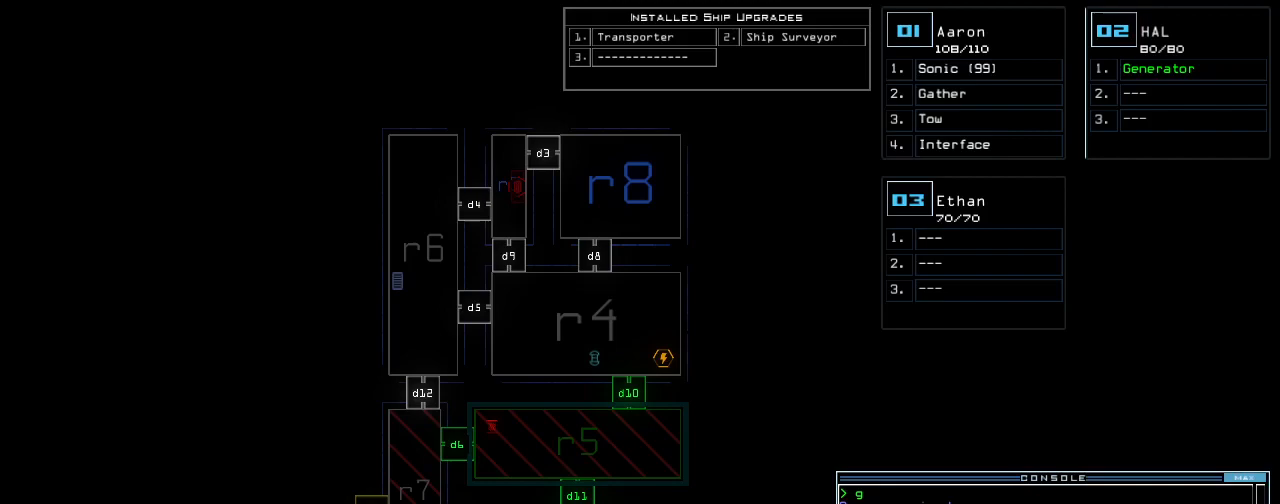
Gameplay with keyboard; each line is a JSON object with the keys held at the frame after it. "events" lists presses ("down") and releases ("up") of ".", "0", "1", "2", "3", "4", "5", "6", "7", "8", "9", "a", "b", "backspace", "c", "caps_lock", "comma", "ctrl_l", "ctrl_r", "d", "down", "e", "equals", "escape", "f", "f8", "g", "h", "i", "j", "k", "l", "left", "m", "minus", "n", "o", "p", "q", "quote", "r", "return", "right", "s", "semicolon", "shift_l", "shift_r", "space", "t", "tab", "tilde", "u", "up", "v", "w", "x", "y" and "z" between this image and that frame as [ms after this image, input, new state], when the widget could be followed in between. No other keys are recorded. Mouse input is not recorded.
{"keys": [], "events": [[140, "quote", "down"], [200, "quote", "up"]]}
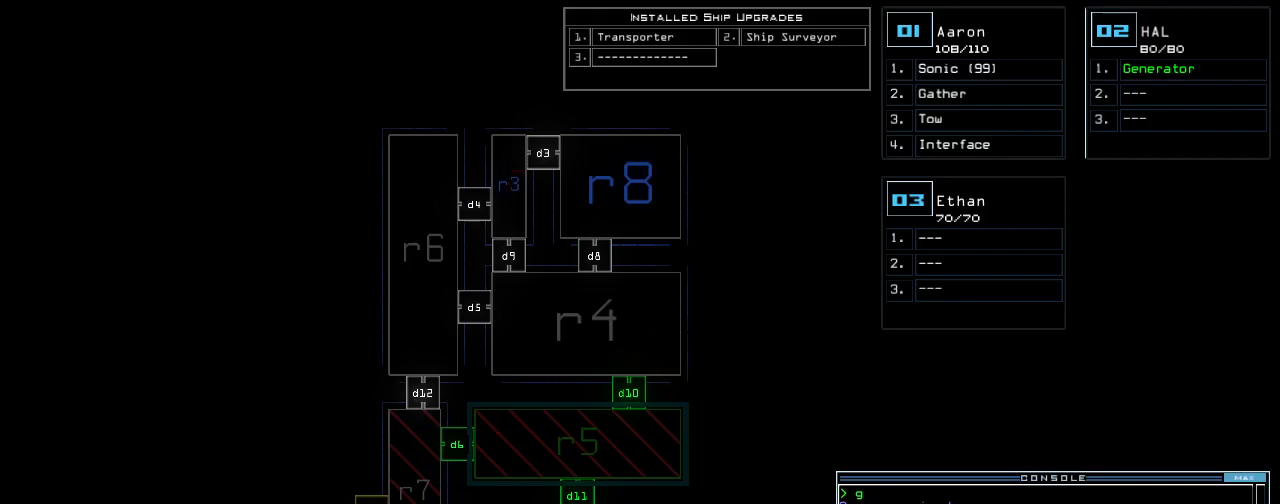
{"keys": ["return"], "events": [[80, "f", "down"], [160, "f", "up"], [160, "space", "down"], [240, "space", "up"], [280, "r", "down"], [360, "3", "down"], [400, "r", "up"], [440, "3", "up"], [480, "return", "down"]]}
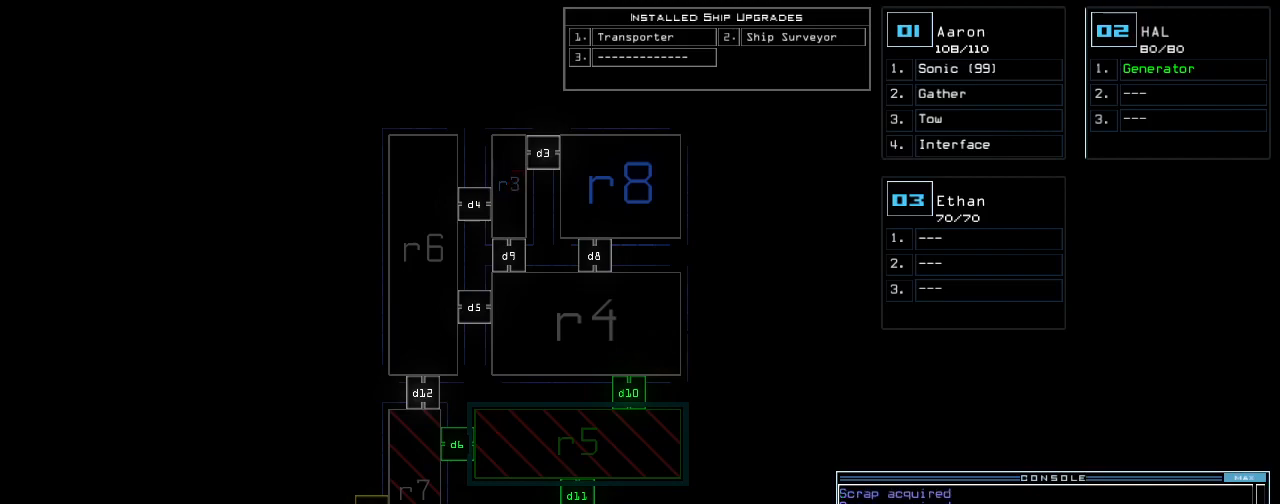
{"keys": [], "events": [[40, "return", "up"], [320, "quote", "down"], [360, "quote", "up"]]}
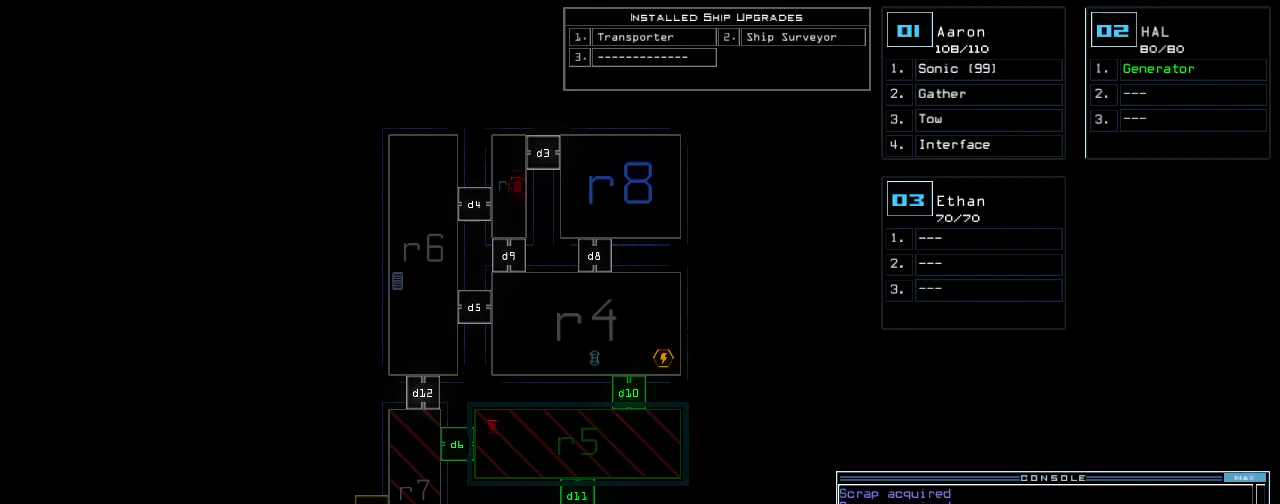
{"keys": [], "events": []}
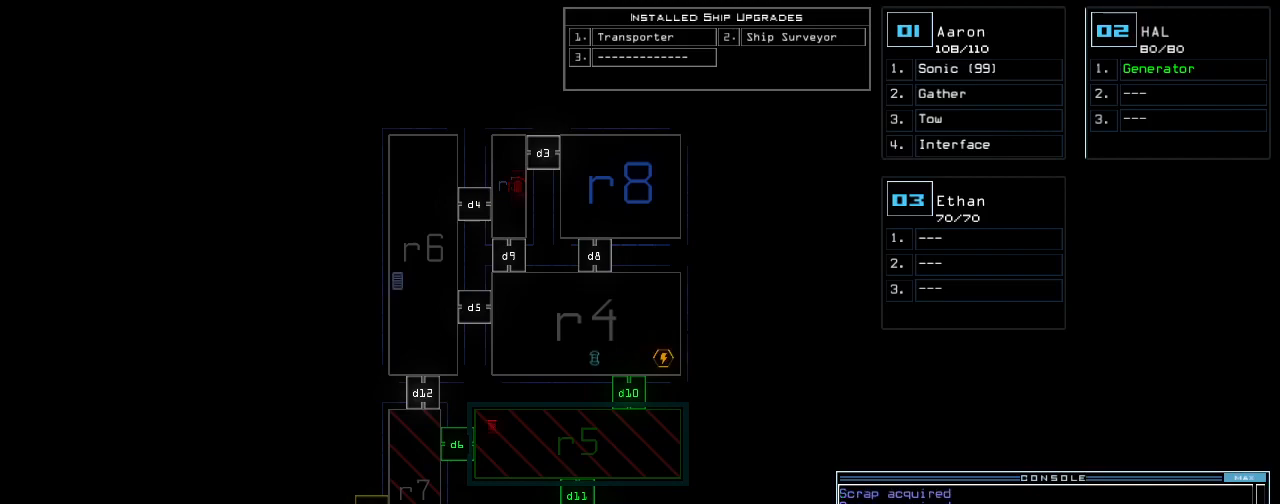
{"keys": [], "events": []}
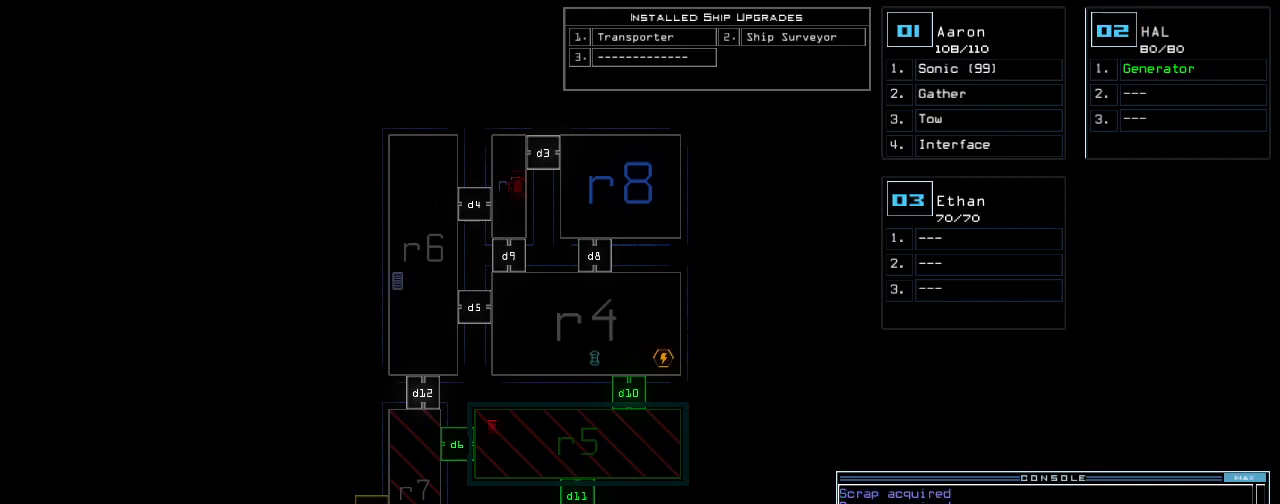
{"keys": [], "events": []}
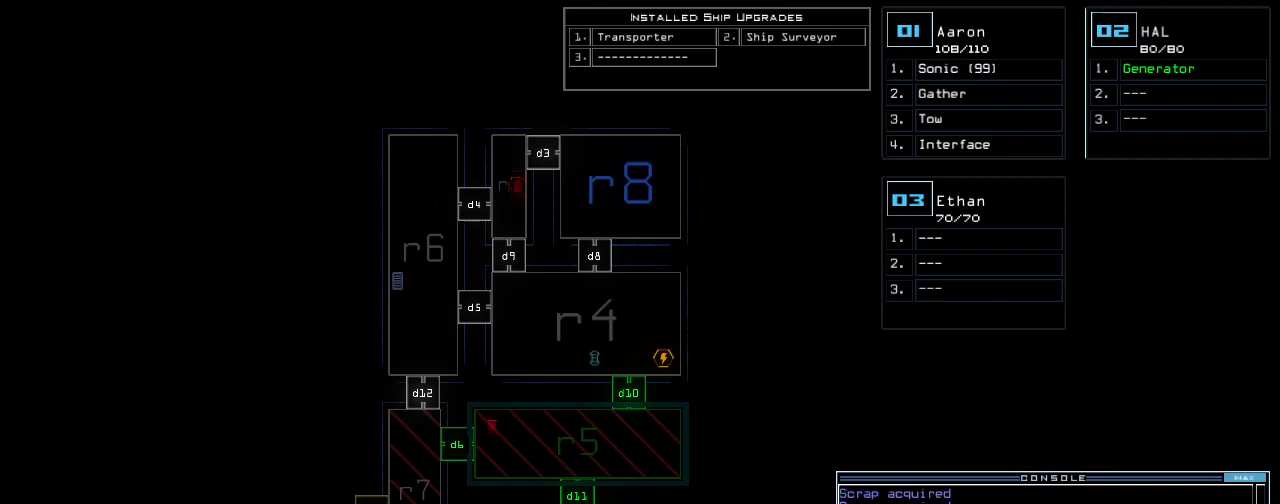
{"keys": [], "events": []}
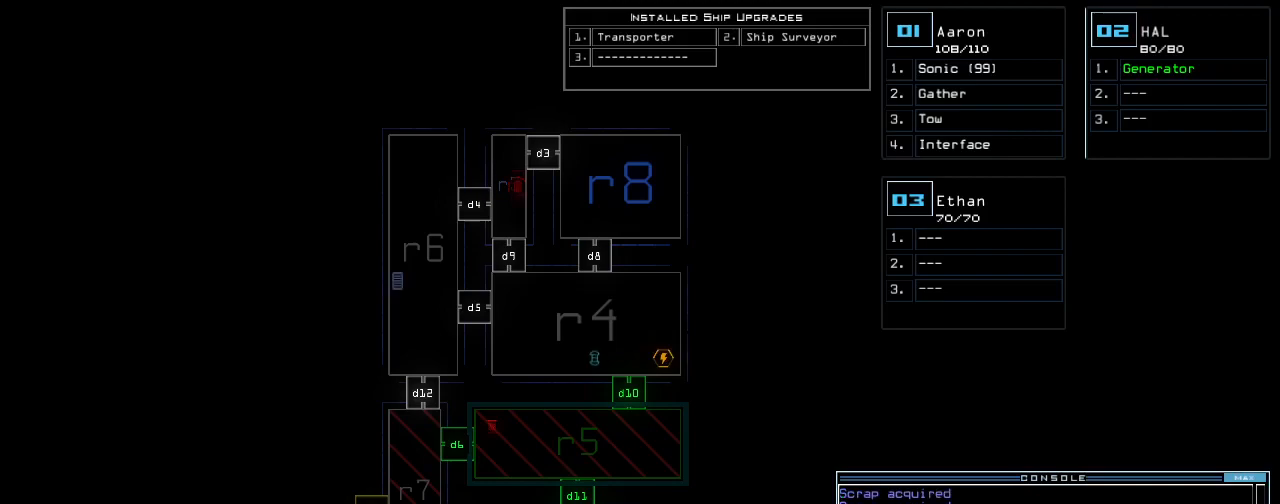
{"keys": [], "events": [[320, "1", "down"], [400, "1", "up"]]}
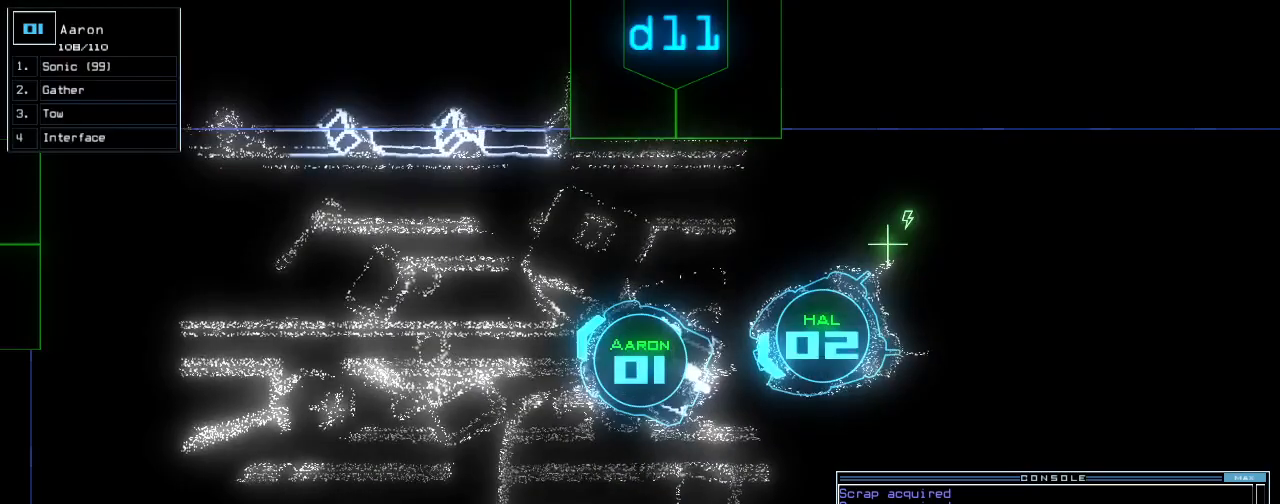
{"keys": [], "events": []}
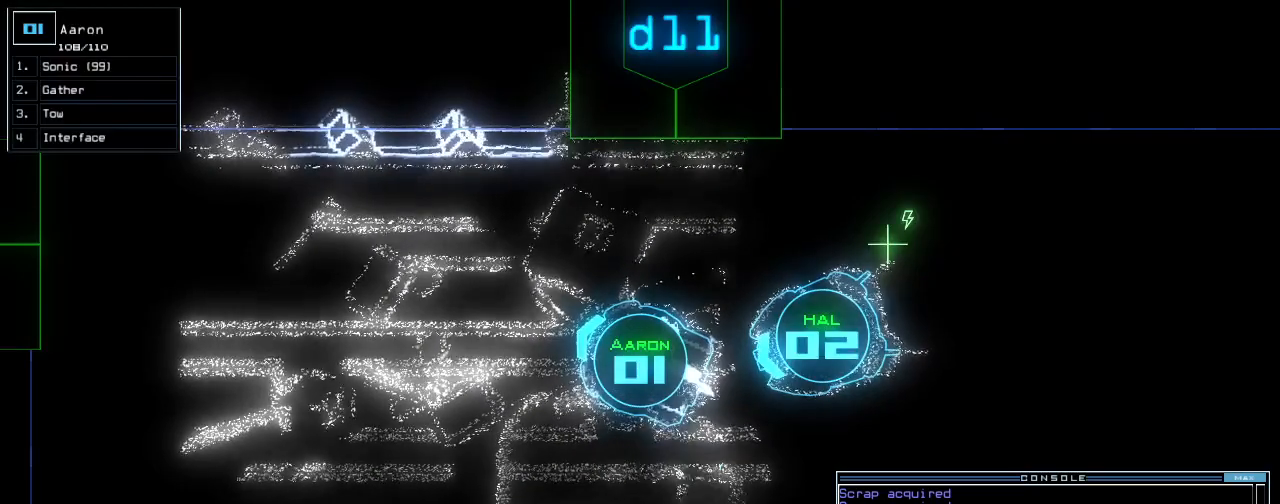
{"keys": [], "events": []}
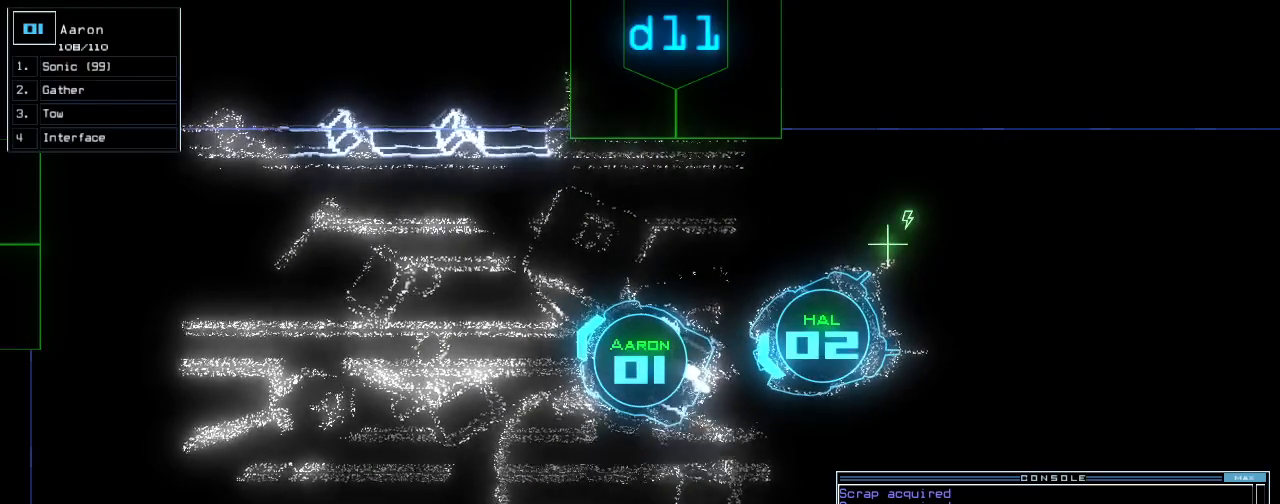
{"keys": [], "events": [[340, "space", "down"], [420, "space", "up"]]}
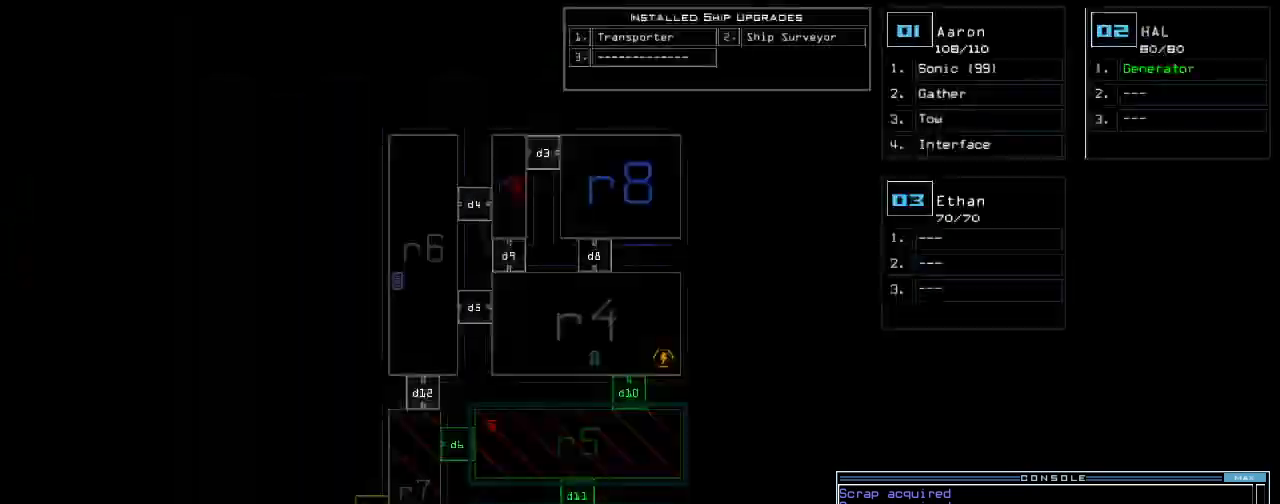
{"keys": [], "events": []}
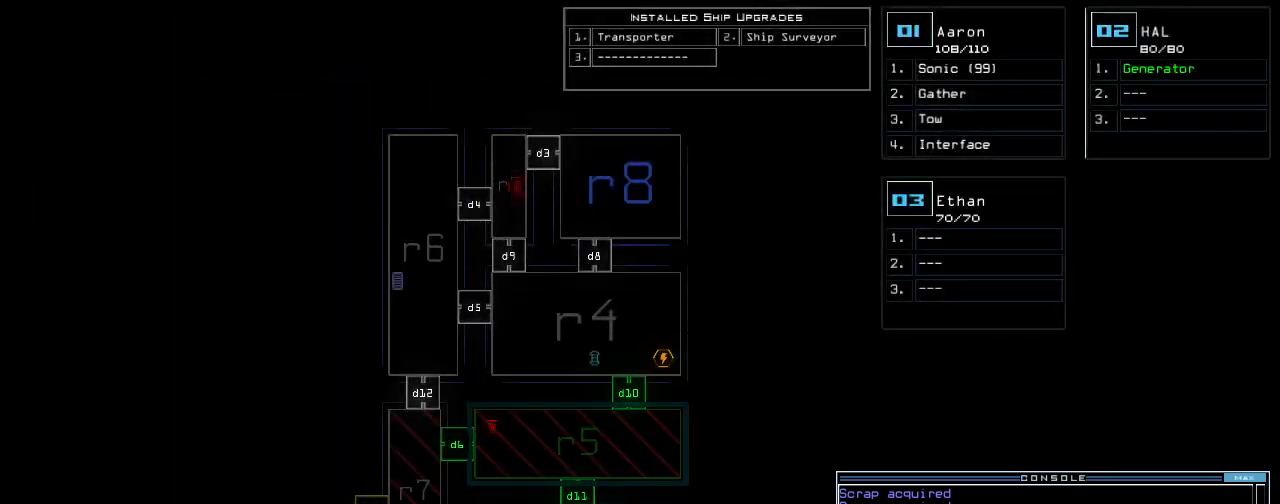
{"keys": ["right"], "events": [[340, "right", "down"]]}
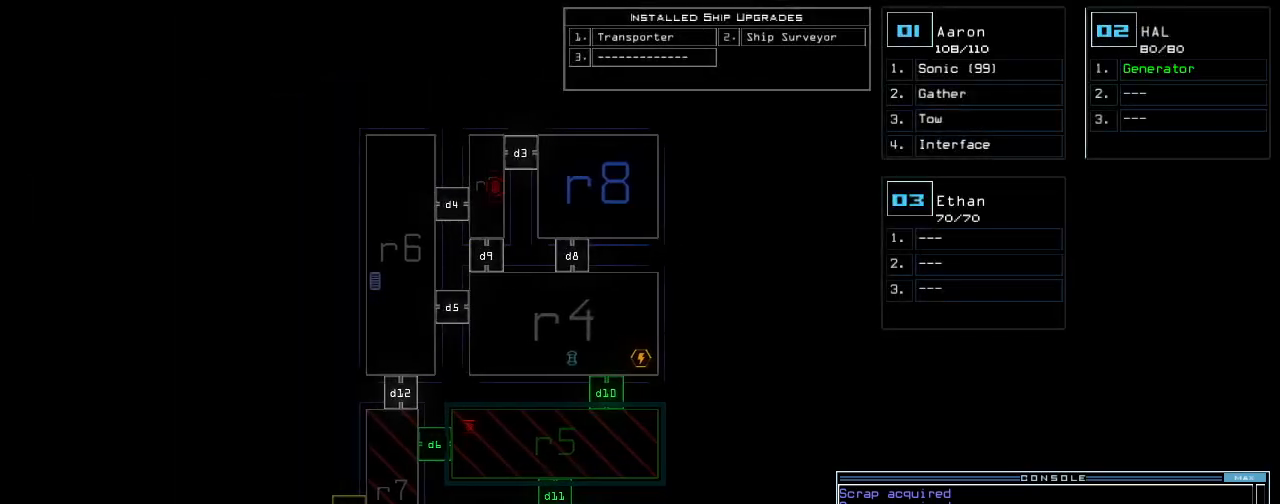
{"keys": [], "events": [[240, "right", "up"]]}
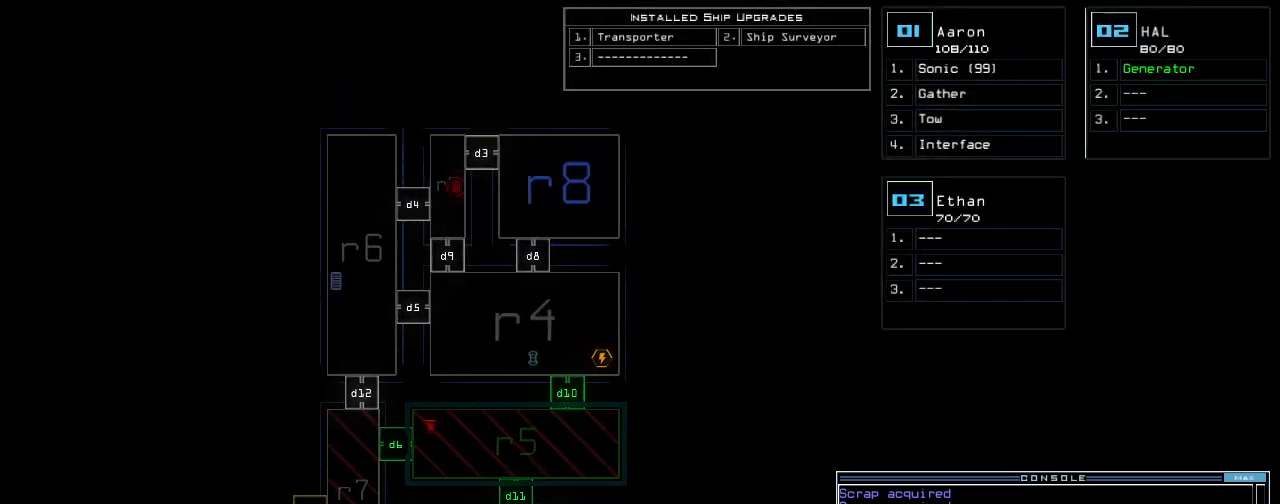
{"keys": [], "events": [[60, "left", "down"], [220, "left", "up"]]}
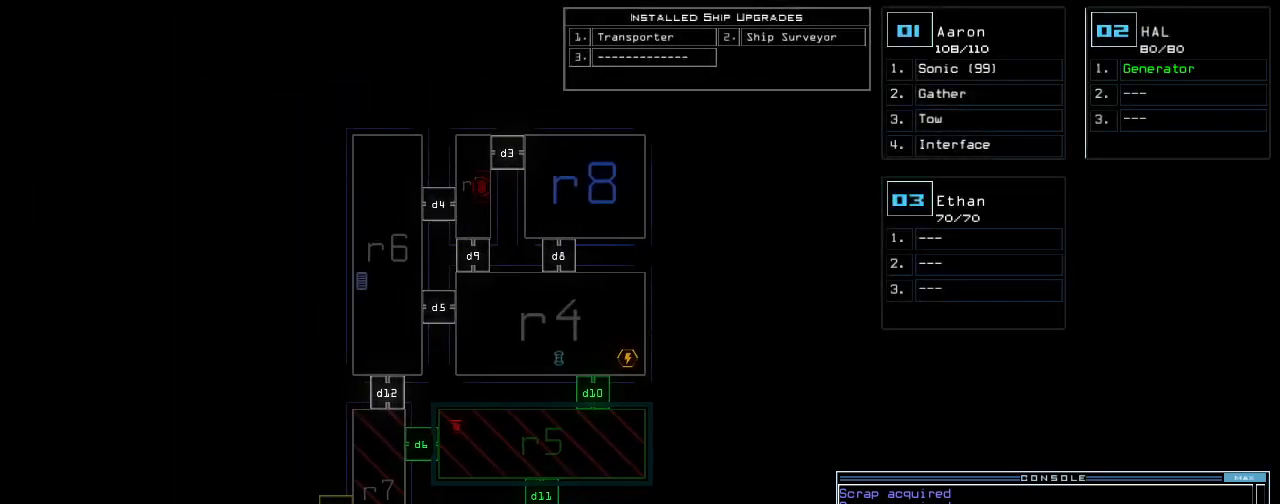
{"keys": [], "events": [[60, "down", "down"], [220, "down", "up"]]}